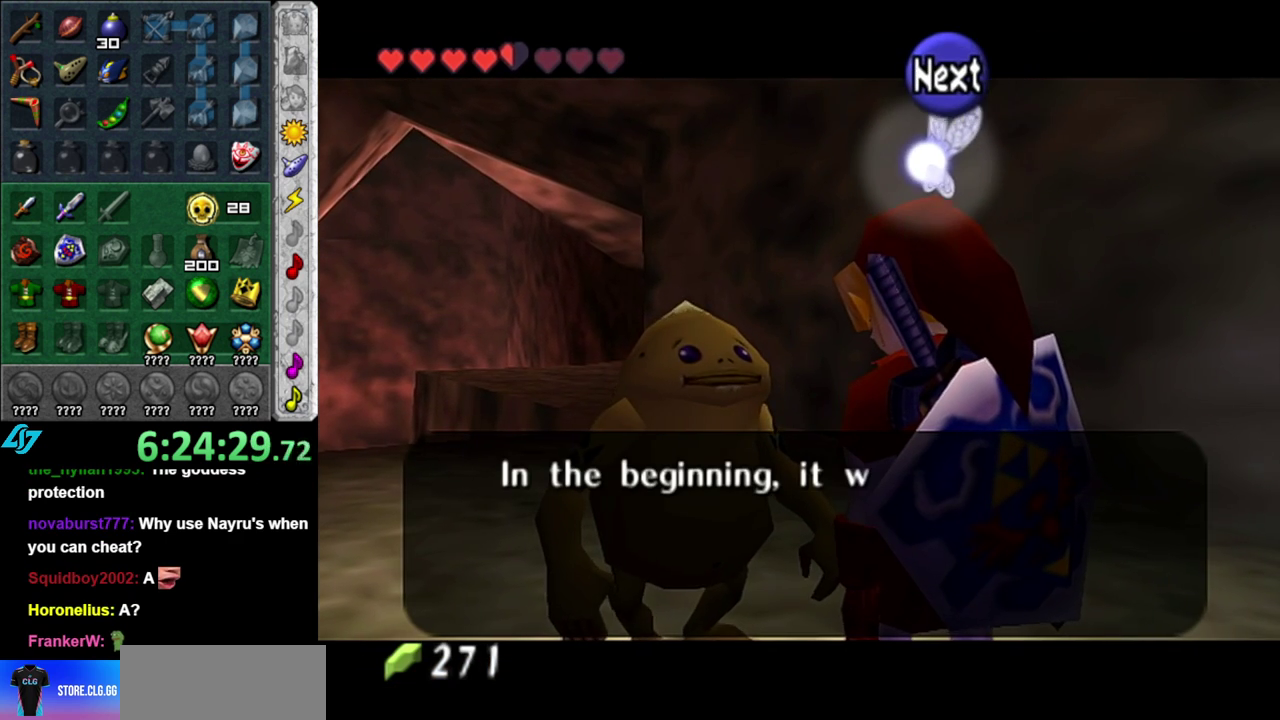
Gameplay with a controller (Nintendo layout); each line is a JSON object with the inputs held at the frame after it. "events" lists button and stick changes between this image and that frame as [ms after this image, input, new state], when the widget could be followed in between. This overlay highlights the sticks when they move; stick clicks (L3 R3) are not distinguishable. Not read: L3 R2 R3 Y.
{"buttons": ["A"], "left_stick": "center", "right_stick": "center", "events": [[117, "A", "down"], [183, "A", "up"], [300, "A", "down"], [367, "A", "up"], [483, "A", "down"]]}
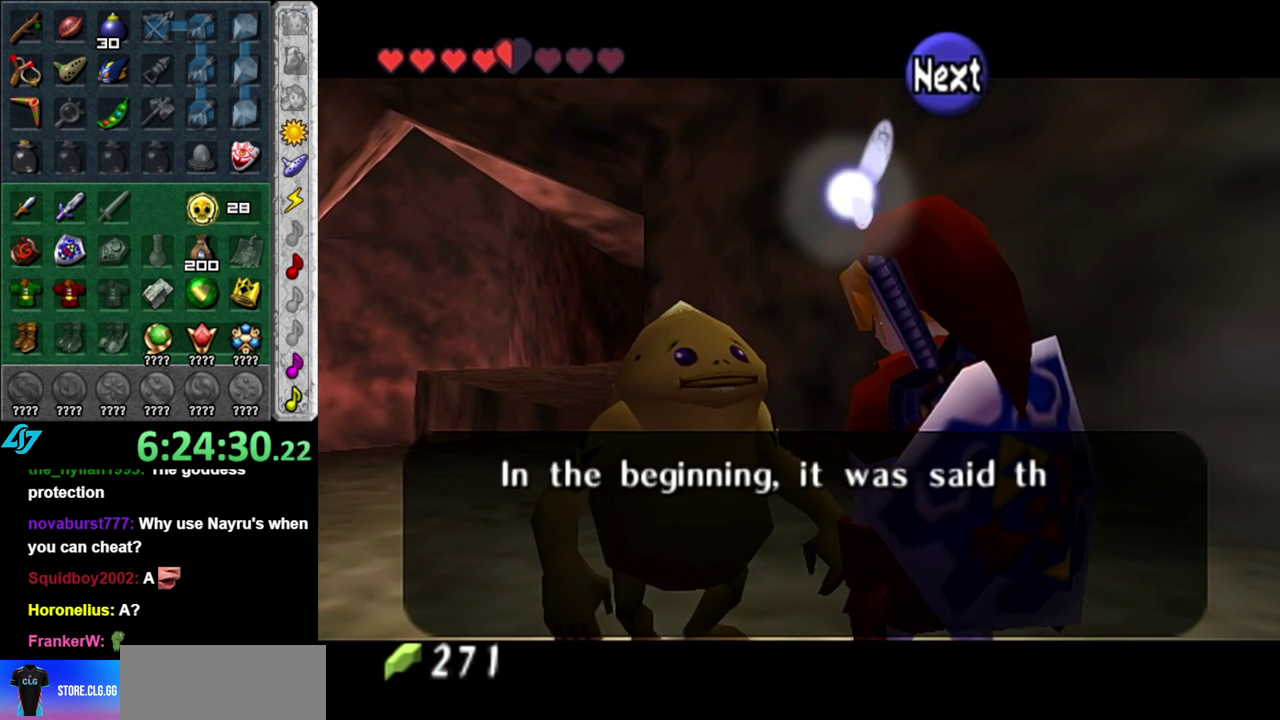
{"buttons": [], "left_stick": "center", "right_stick": "center", "events": [[83, "A", "up"], [183, "A", "down"], [267, "A", "up"], [400, "A", "down"], [467, "A", "up"]]}
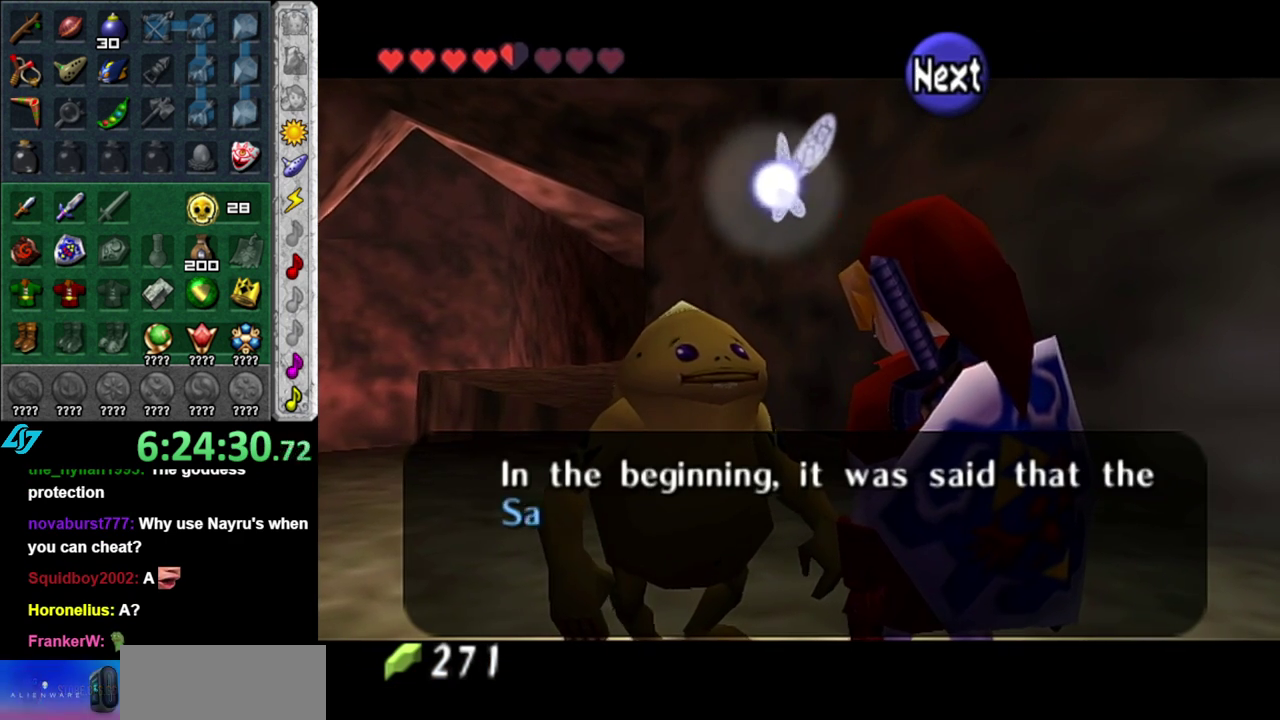
{"buttons": ["A"], "left_stick": "center", "right_stick": "center", "events": [[83, "A", "down"], [183, "A", "up"], [267, "A", "down"], [367, "A", "up"], [483, "A", "down"]]}
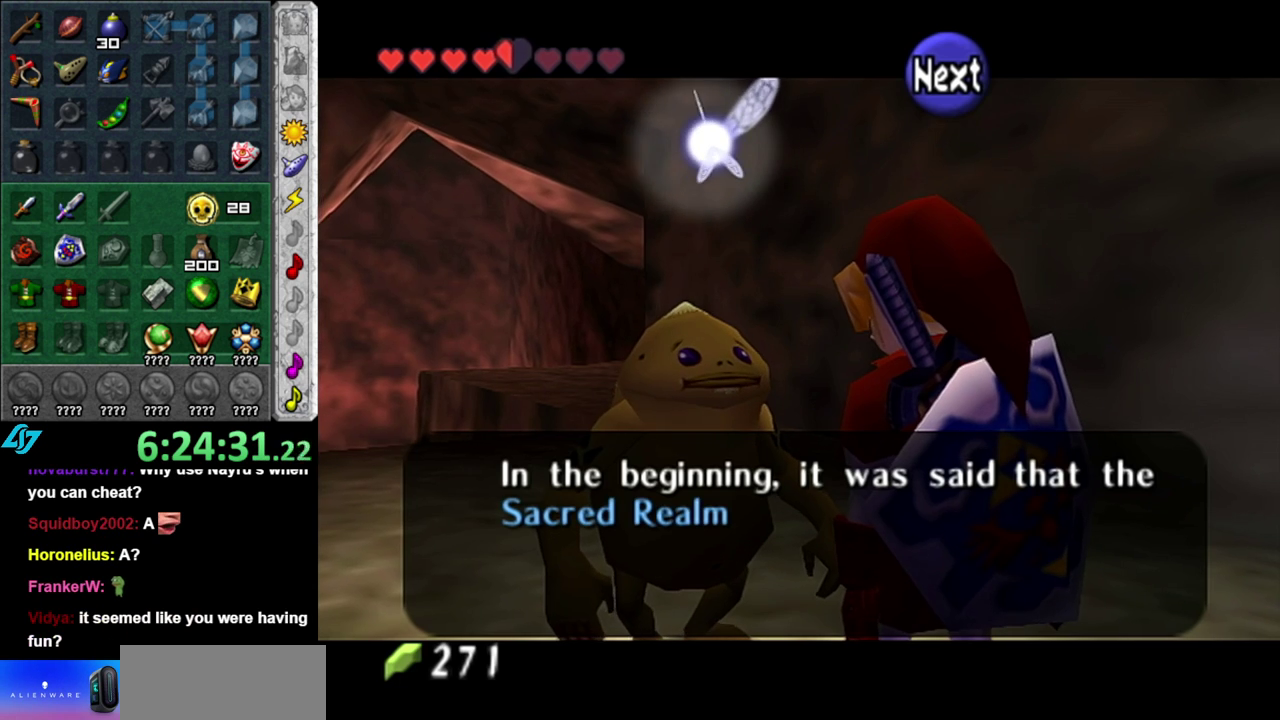
{"buttons": [], "left_stick": "center", "right_stick": "center", "events": [[50, "A", "up"], [183, "A", "down"], [267, "A", "up"], [400, "A", "down"], [483, "A", "up"]]}
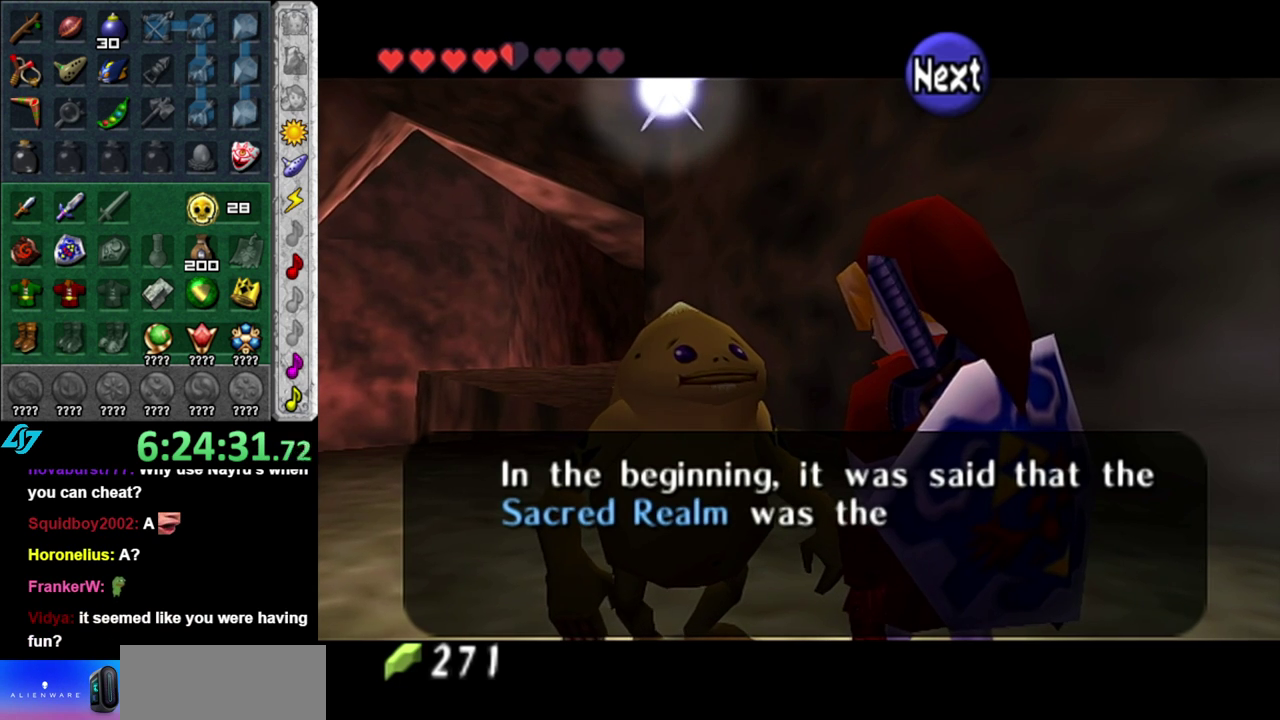
{"buttons": ["A"], "left_stick": "center", "right_stick": "center", "events": [[83, "A", "down"], [167, "A", "up"], [300, "A", "down"], [400, "A", "up"], [483, "A", "down"]]}
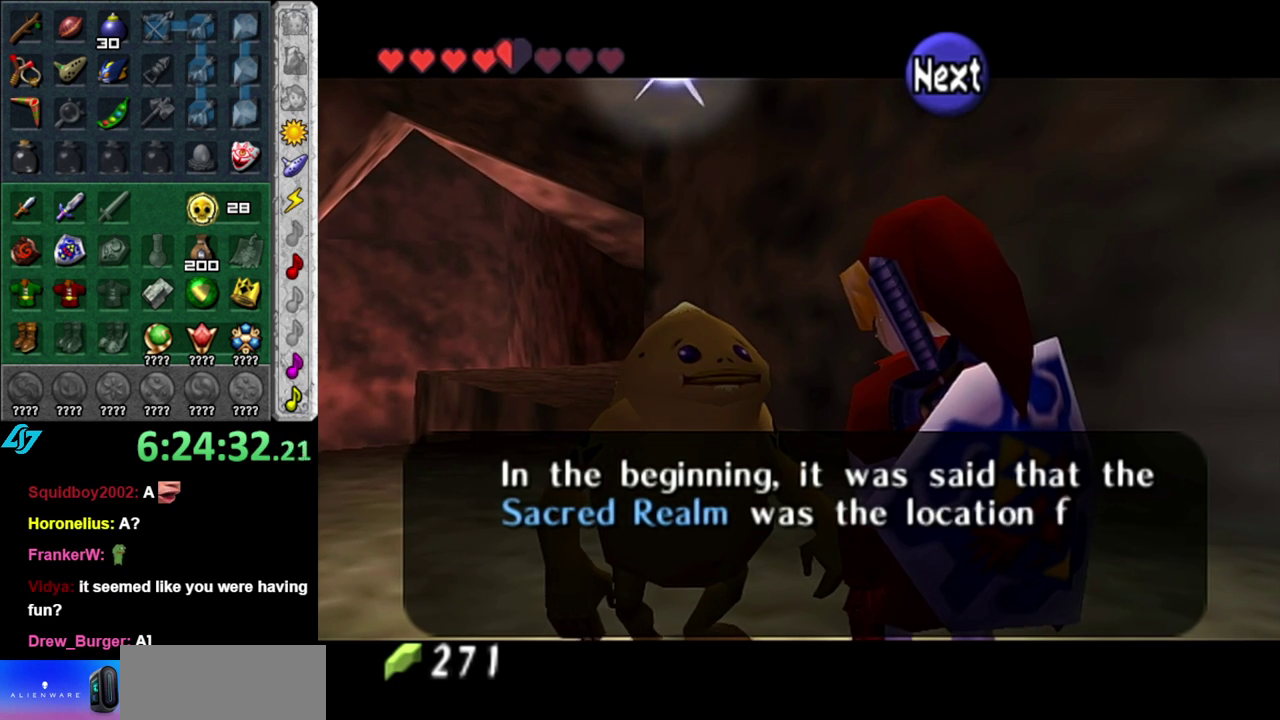
{"buttons": [], "left_stick": "center", "right_stick": "center", "events": [[83, "A", "up"], [200, "A", "down"], [267, "A", "up"], [400, "A", "down"], [483, "A", "up"]]}
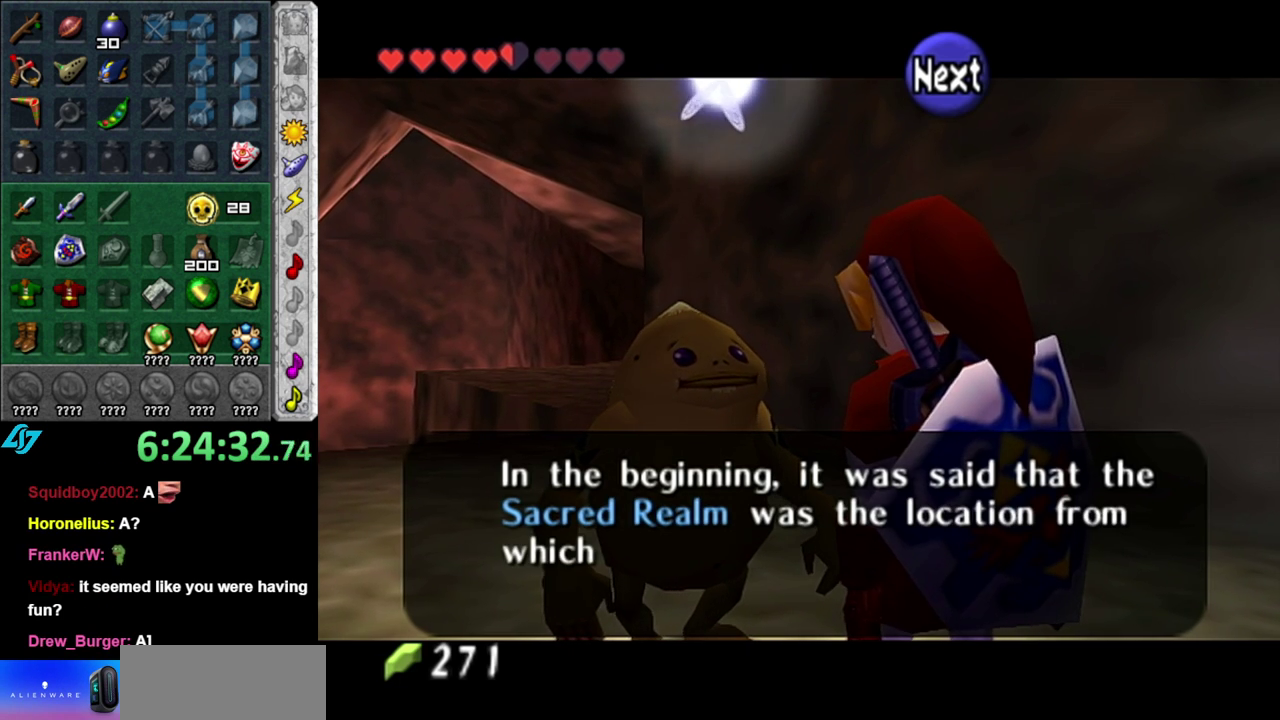
{"buttons": [], "left_stick": "center", "right_stick": "center", "events": [[117, "A", "down"], [200, "A", "up"]]}
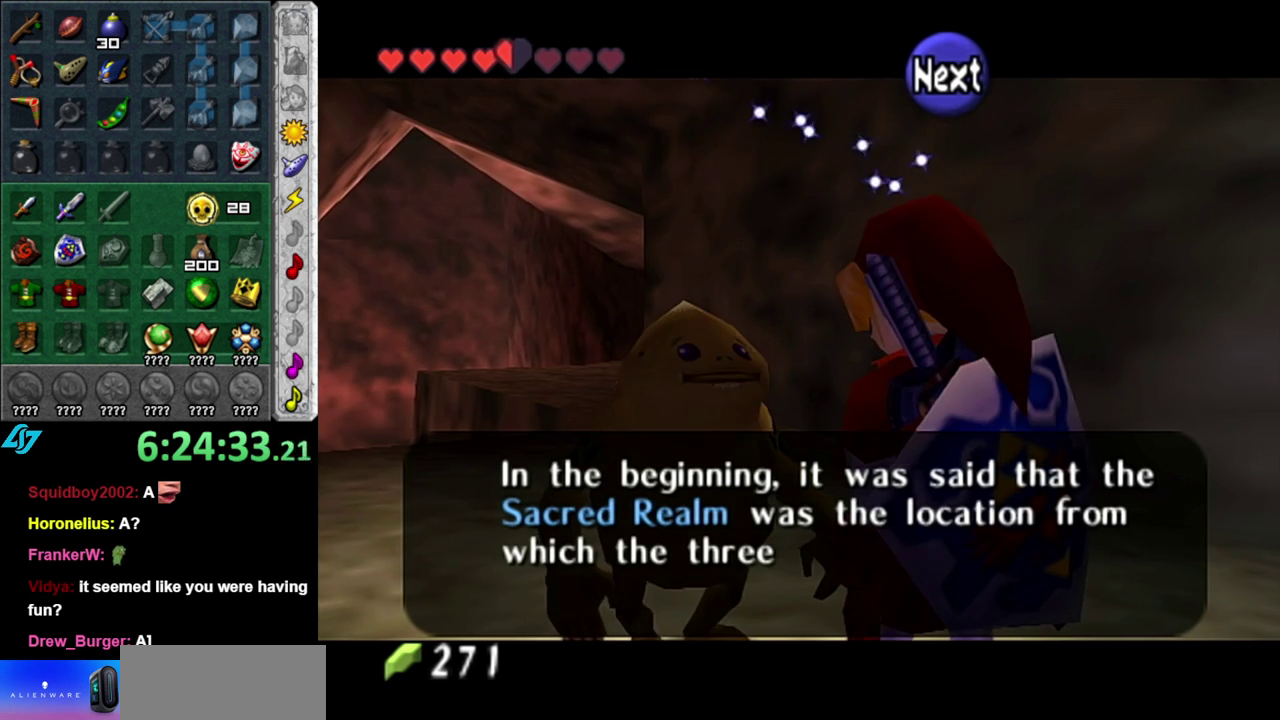
{"buttons": [], "left_stick": "center", "right_stick": "center", "events": []}
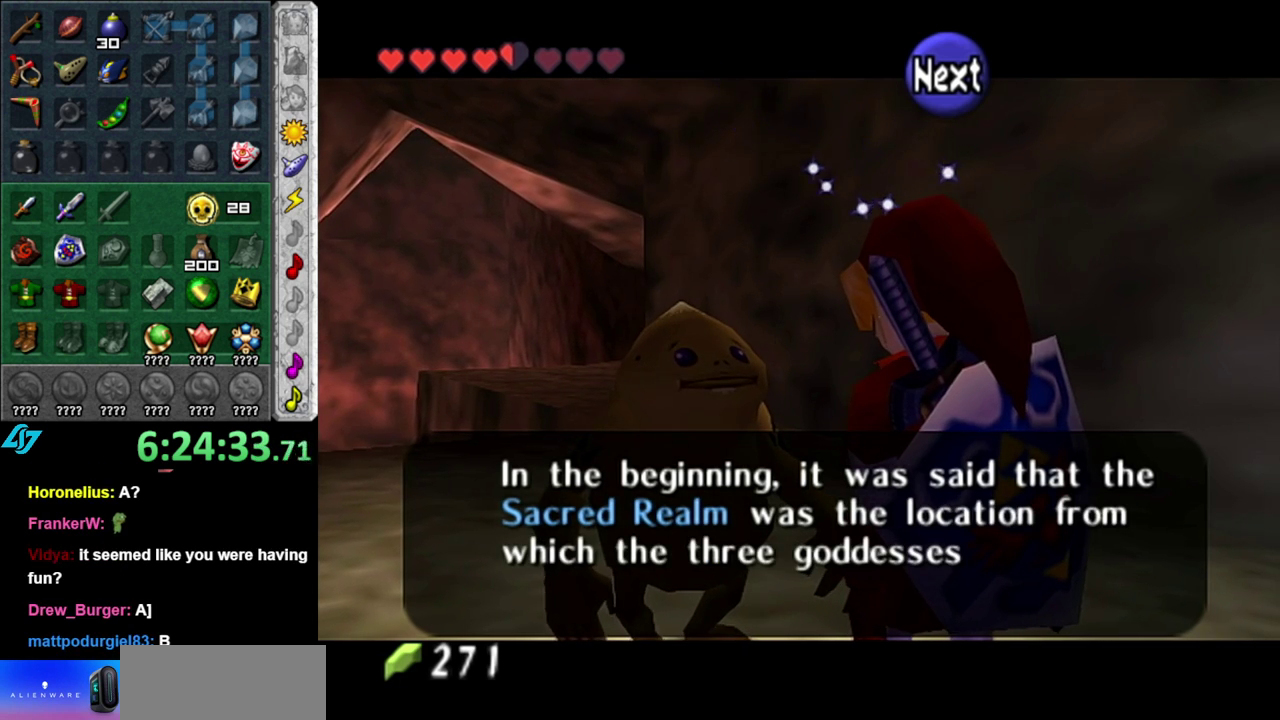
{"buttons": [], "left_stick": "center", "right_stick": "center", "events": []}
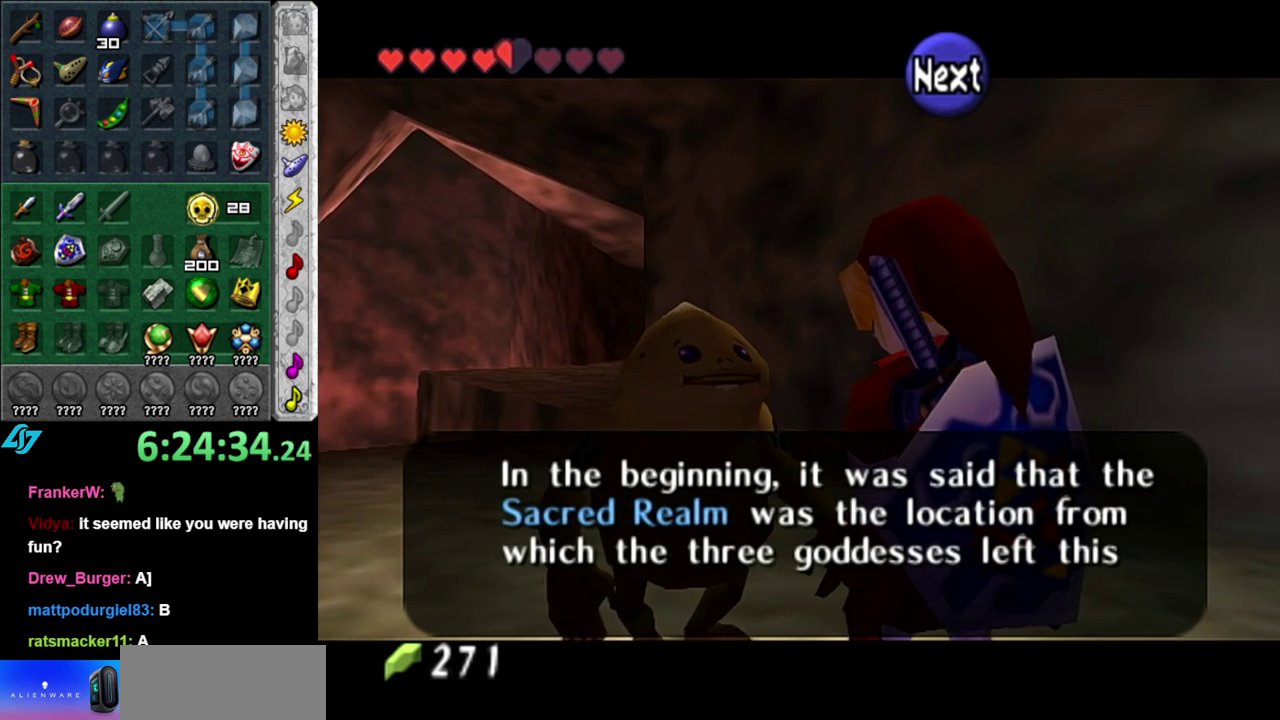
{"buttons": [], "left_stick": "center", "right_stick": "center", "events": []}
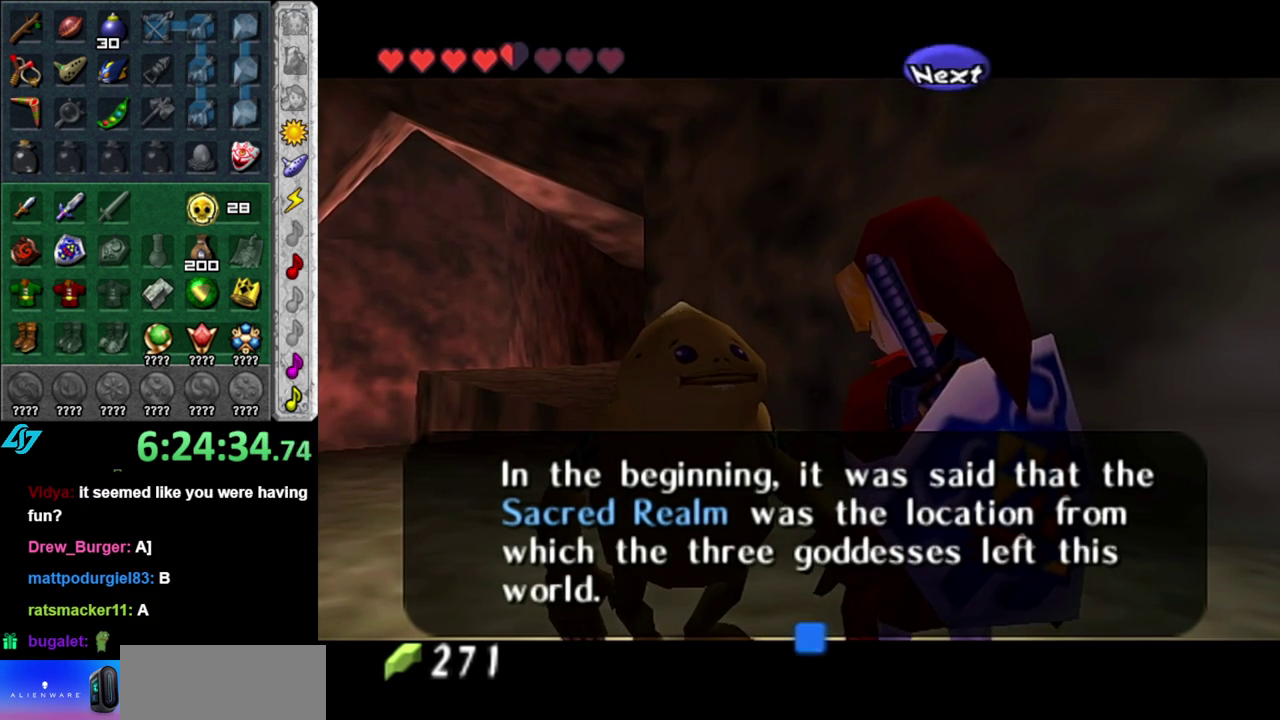
{"buttons": [], "left_stick": "center", "right_stick": "center", "events": [[217, "A", "down"], [367, "A", "up"]]}
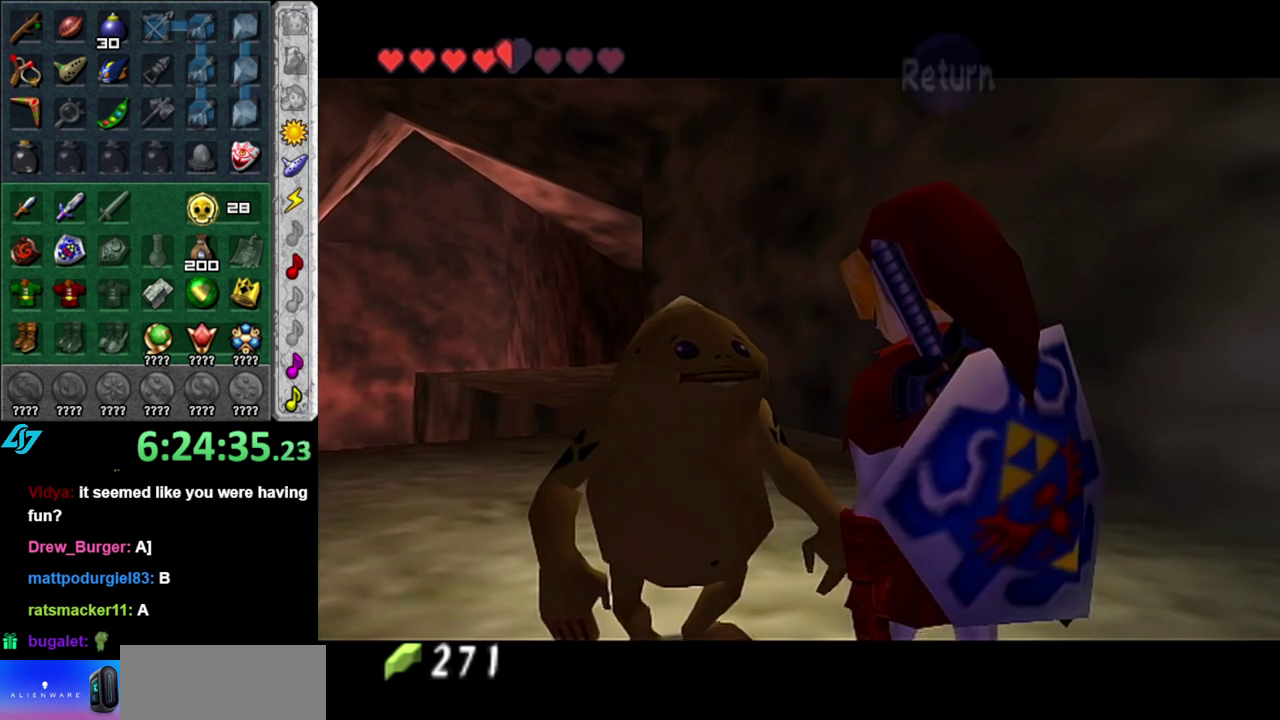
{"buttons": [], "left_stick": "up", "right_stick": "center", "events": [[333, "left_stick", "up"]]}
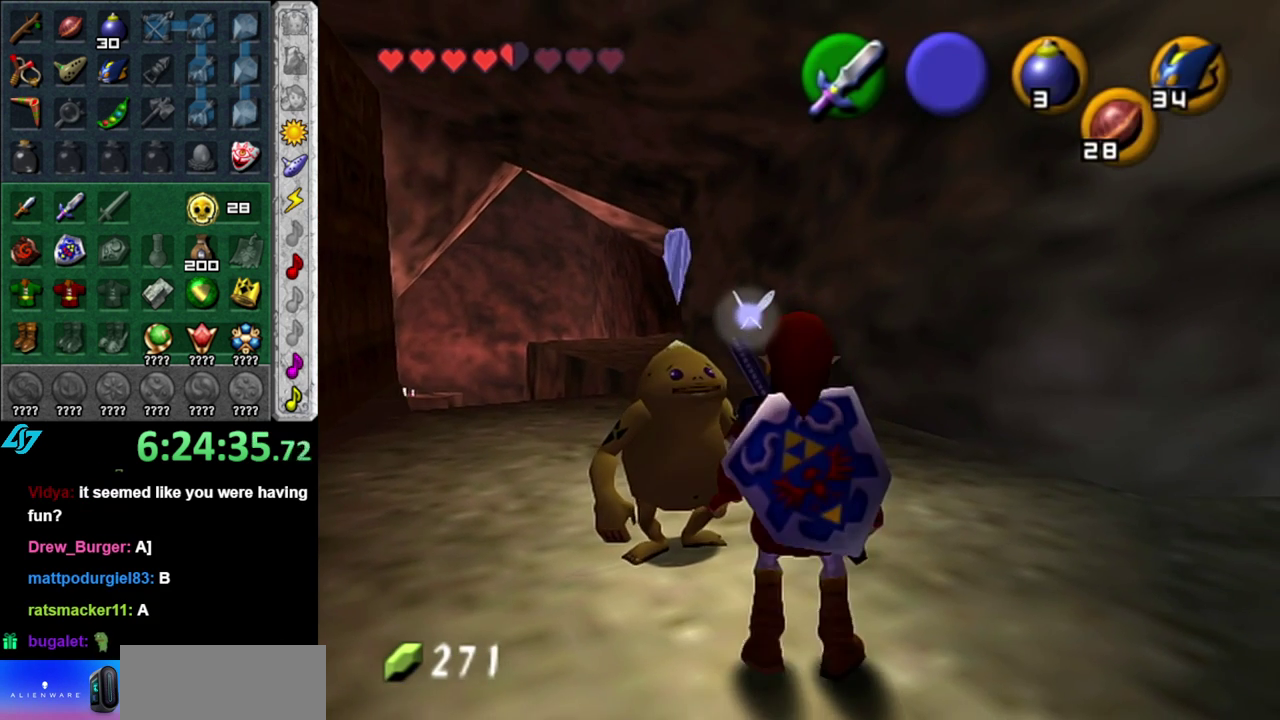
{"buttons": [], "left_stick": "center", "right_stick": "center", "events": [[300, "left_stick", "center"]]}
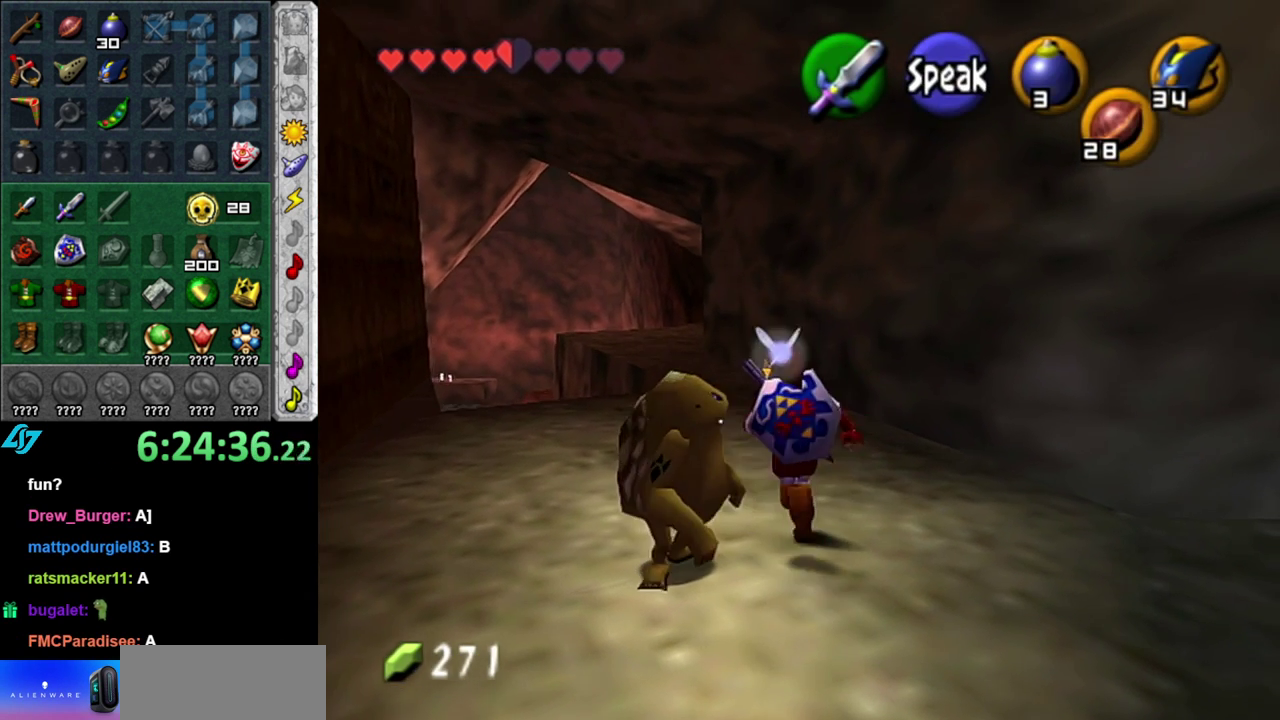
{"buttons": [], "left_stick": "down-left", "right_stick": "center", "events": [[117, "left_stick", "down"], [400, "left_stick", "down-left"]]}
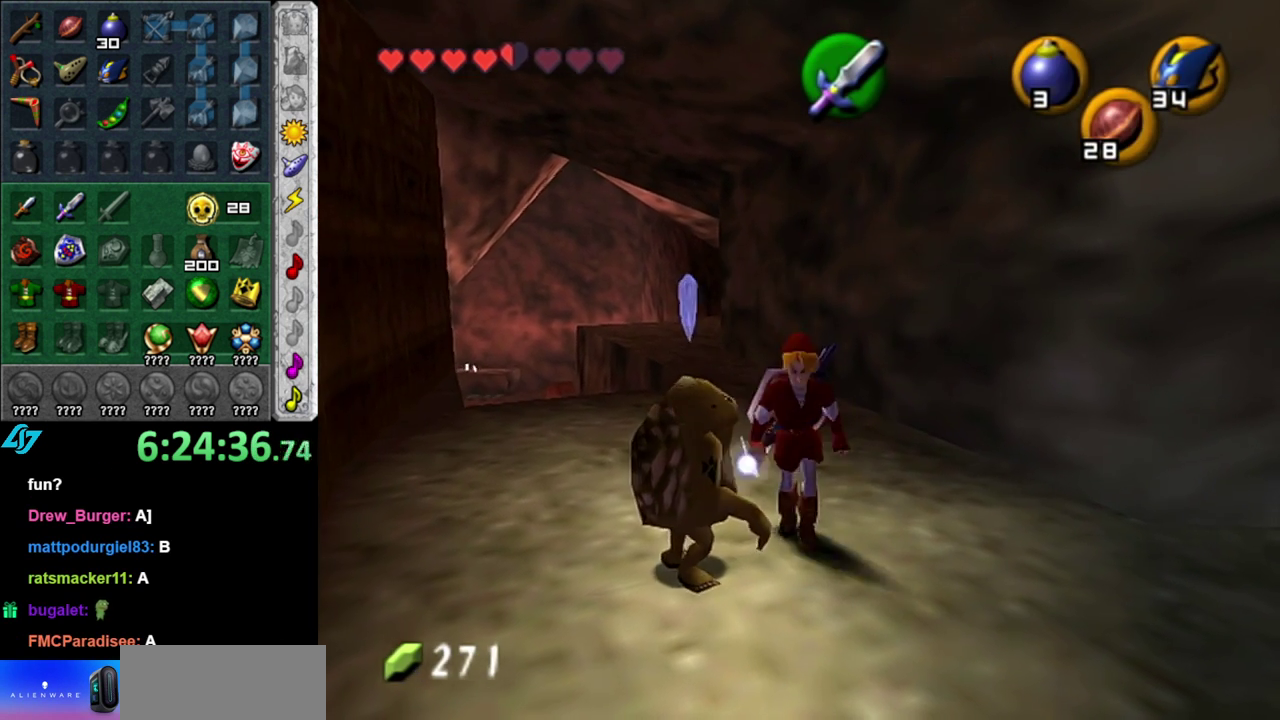
{"buttons": [], "left_stick": "center", "right_stick": "center", "events": [[17, "left_stick", "center"], [233, "A", "down"], [367, "A", "up"]]}
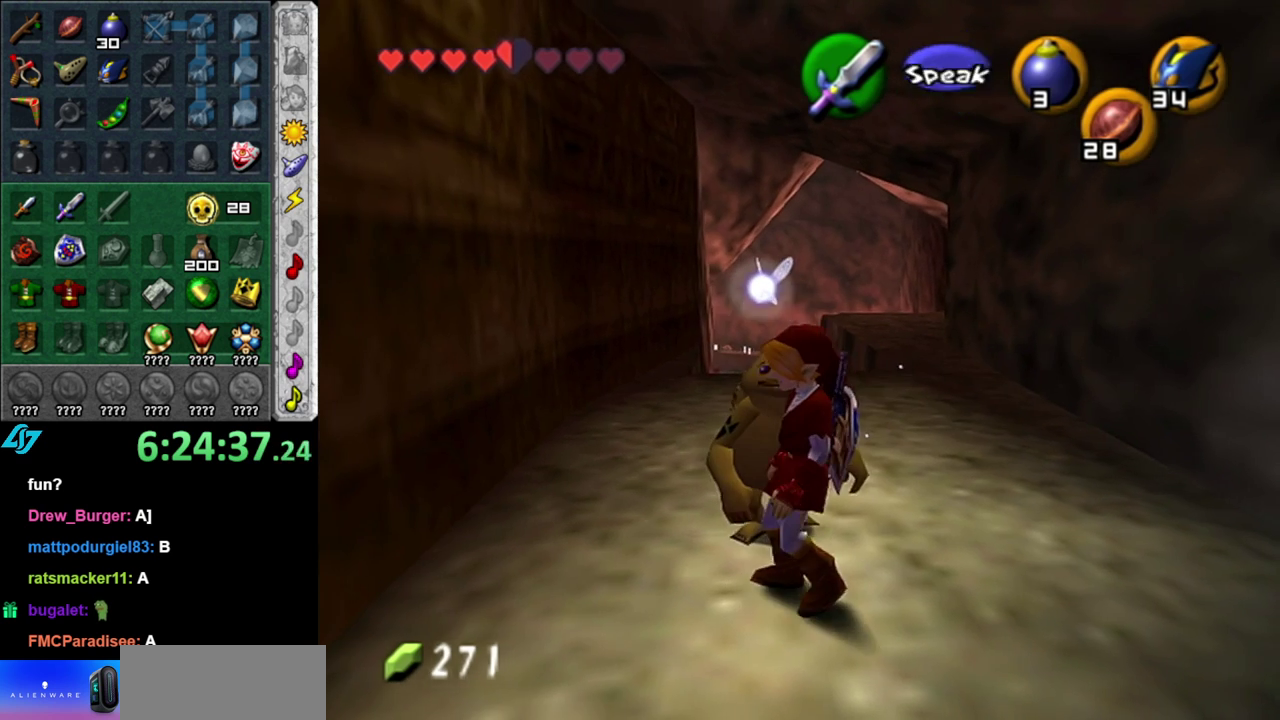
{"buttons": [], "left_stick": "center", "right_stick": "center", "events": []}
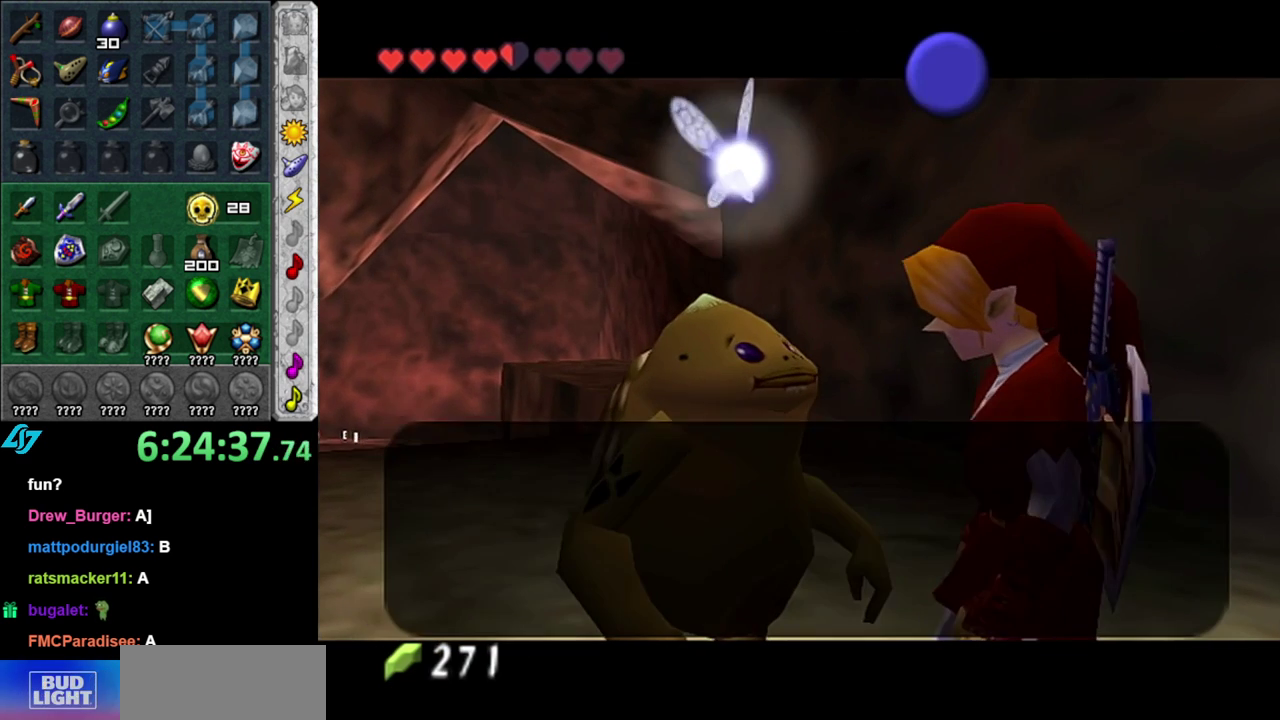
{"buttons": ["B"], "left_stick": "center", "right_stick": "center", "events": [[367, "B", "down"]]}
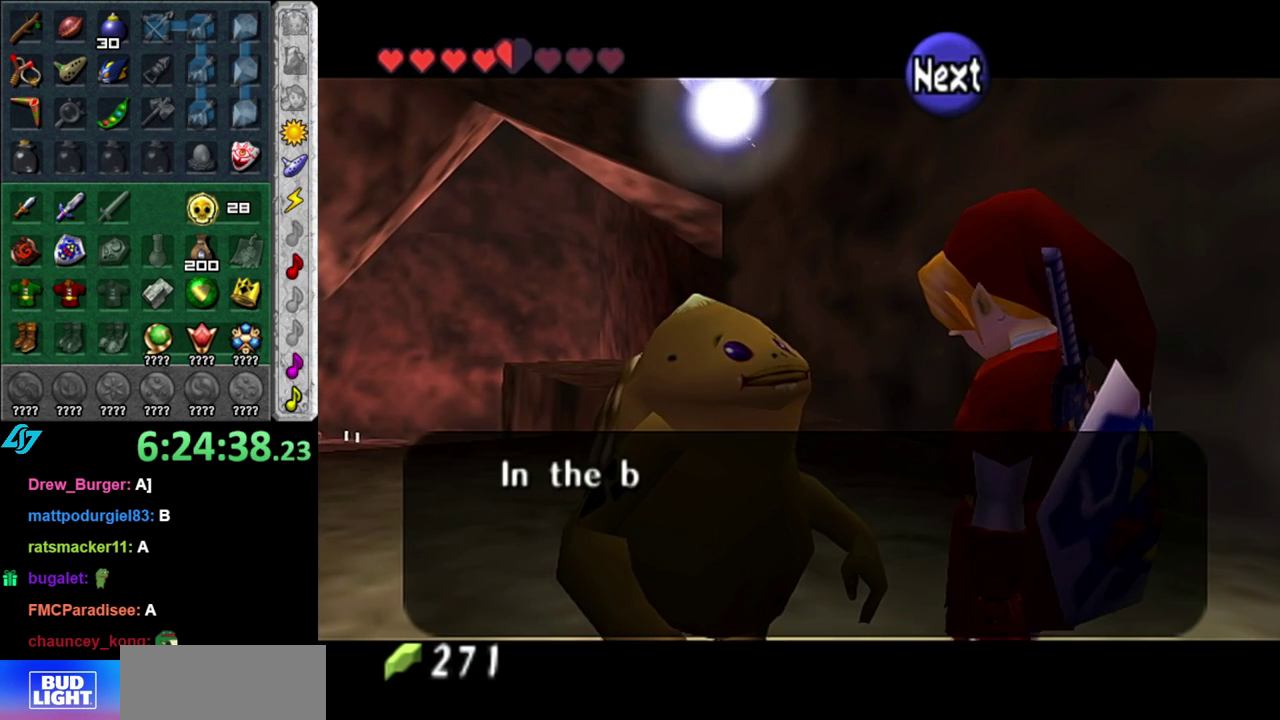
{"buttons": [], "left_stick": "center", "right_stick": "center", "events": [[17, "B", "up"]]}
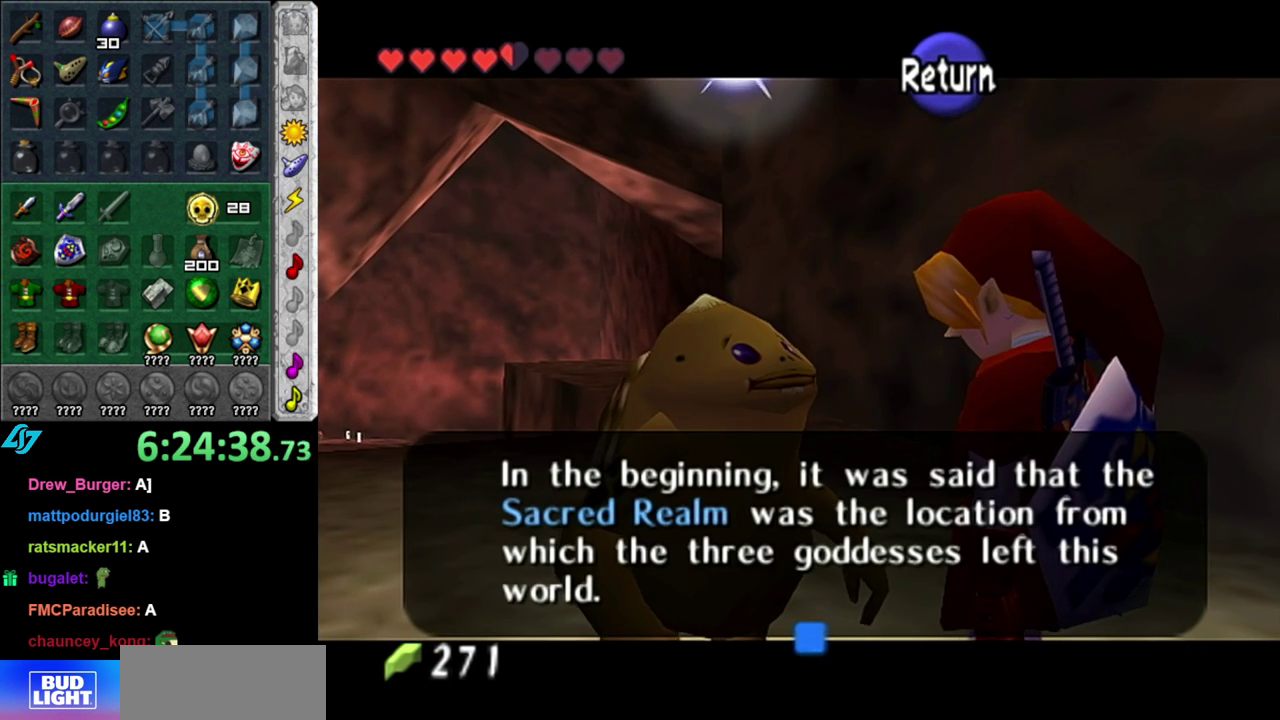
{"buttons": [], "left_stick": "center", "right_stick": "center", "events": []}
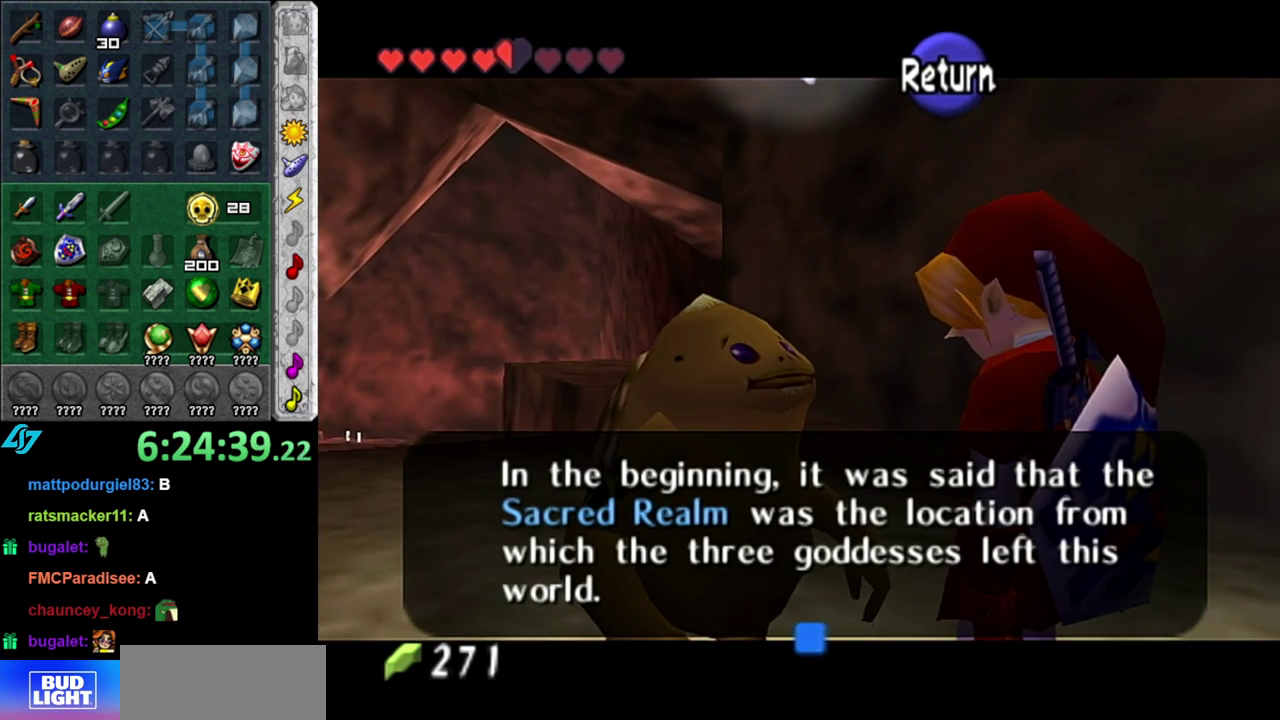
{"buttons": [], "left_stick": "center", "right_stick": "center", "events": []}
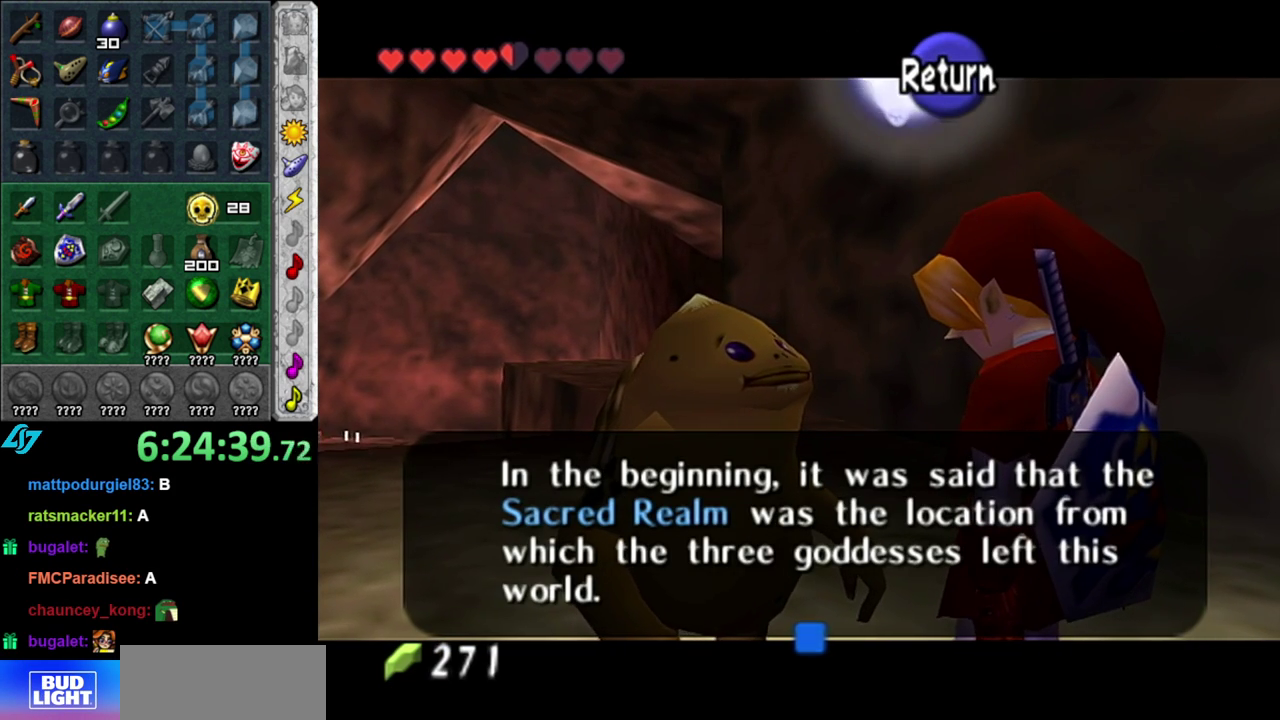
{"buttons": [], "left_stick": "up", "right_stick": "center", "events": [[217, "left_stick", "up"]]}
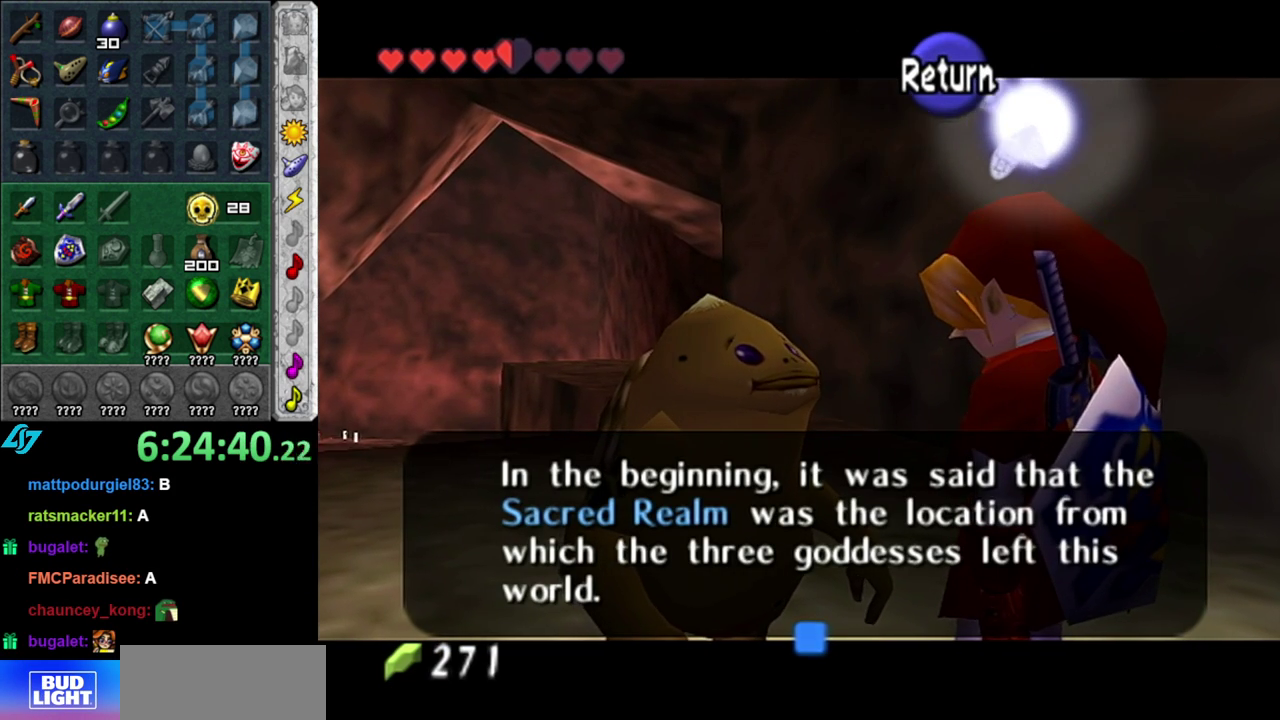
{"buttons": [], "left_stick": "up", "right_stick": "center", "events": []}
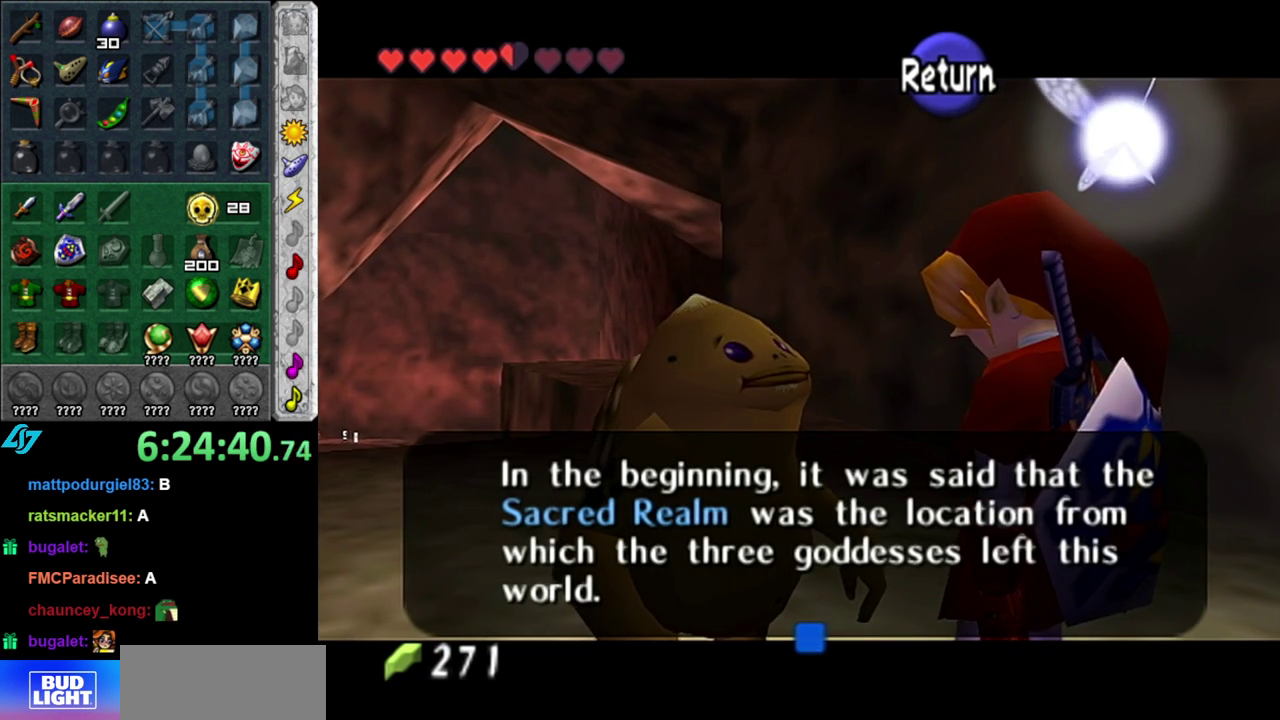
{"buttons": [], "left_stick": "up", "right_stick": "center", "events": []}
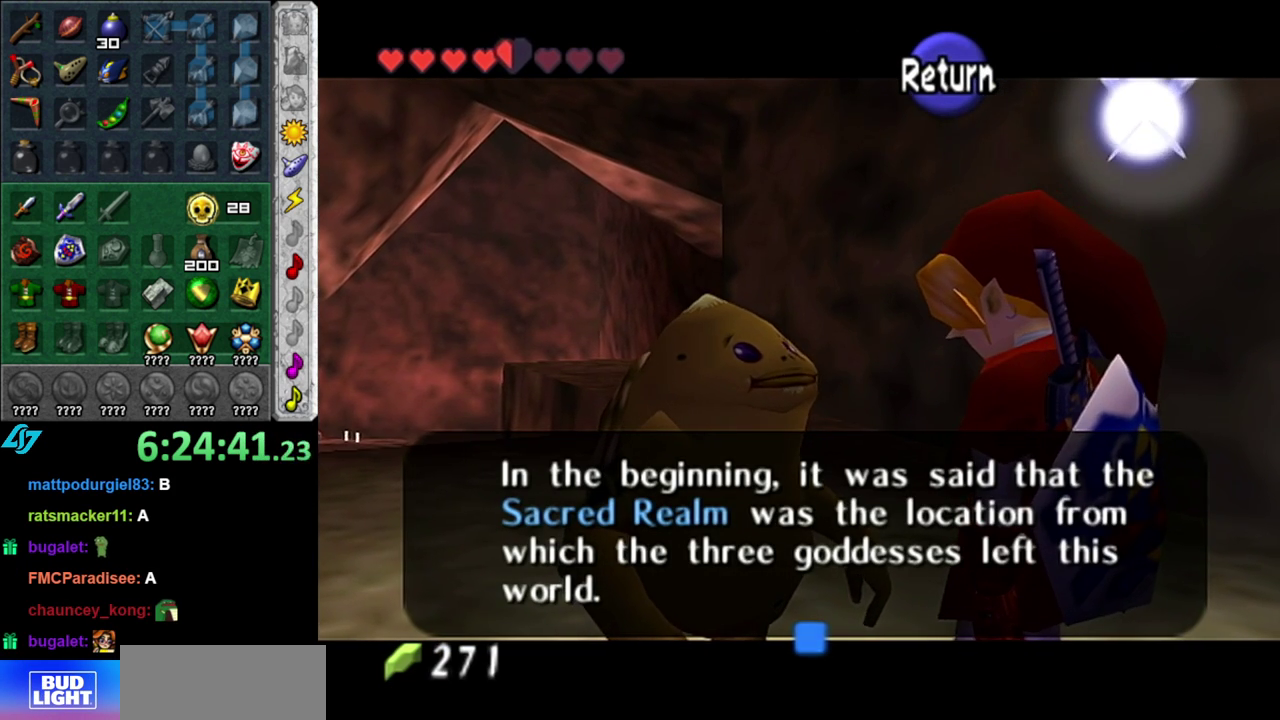
{"buttons": [], "left_stick": "up", "right_stick": "center", "events": []}
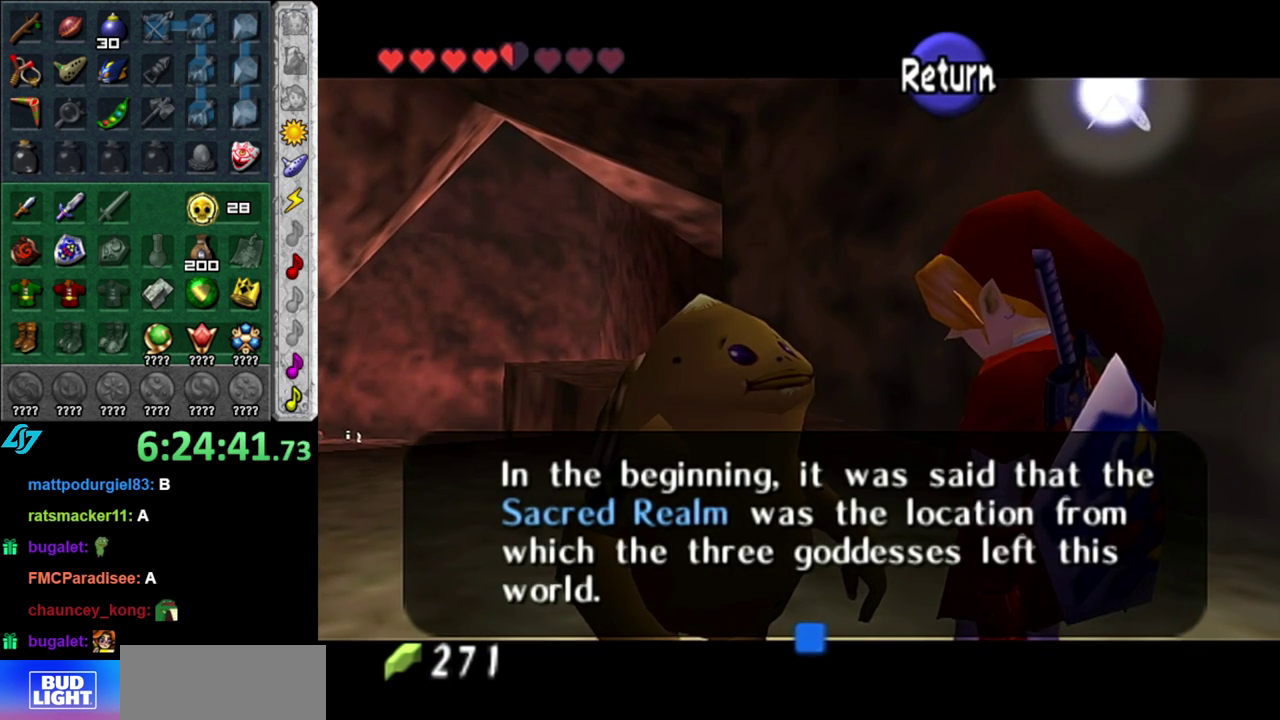
{"buttons": [], "left_stick": "up", "right_stick": "center", "events": []}
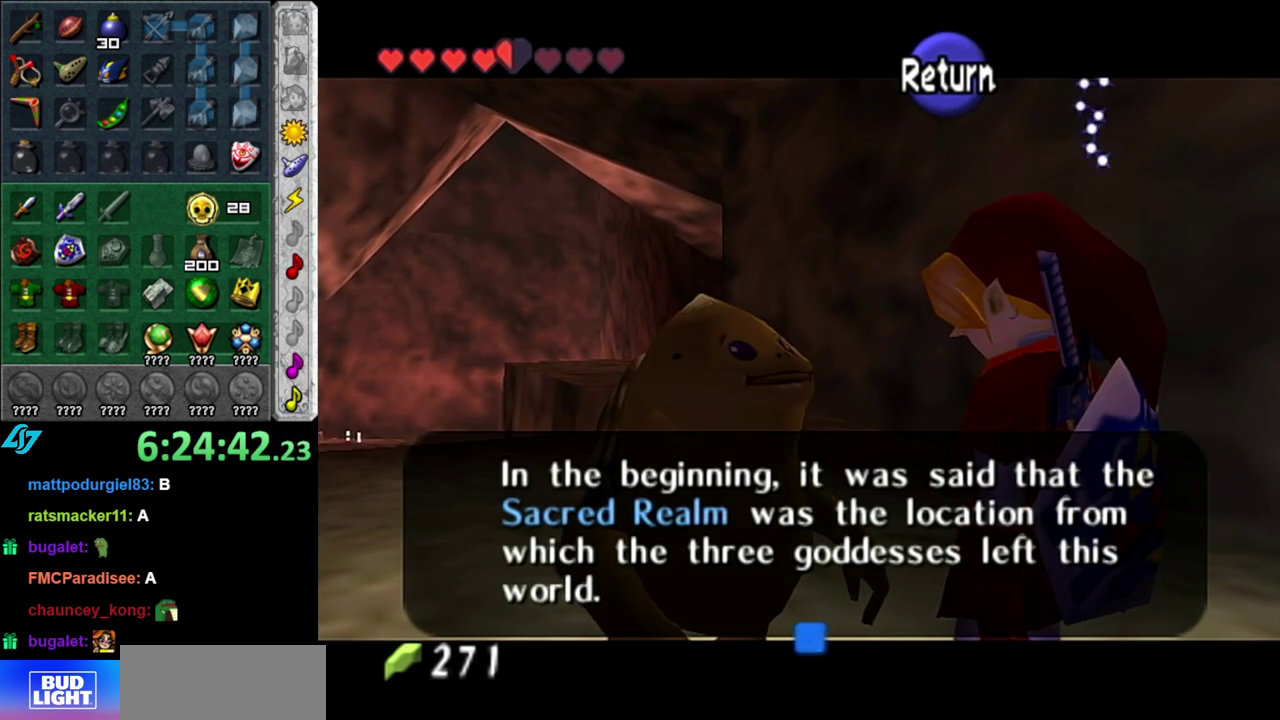
{"buttons": [], "left_stick": "up", "right_stick": "center", "events": []}
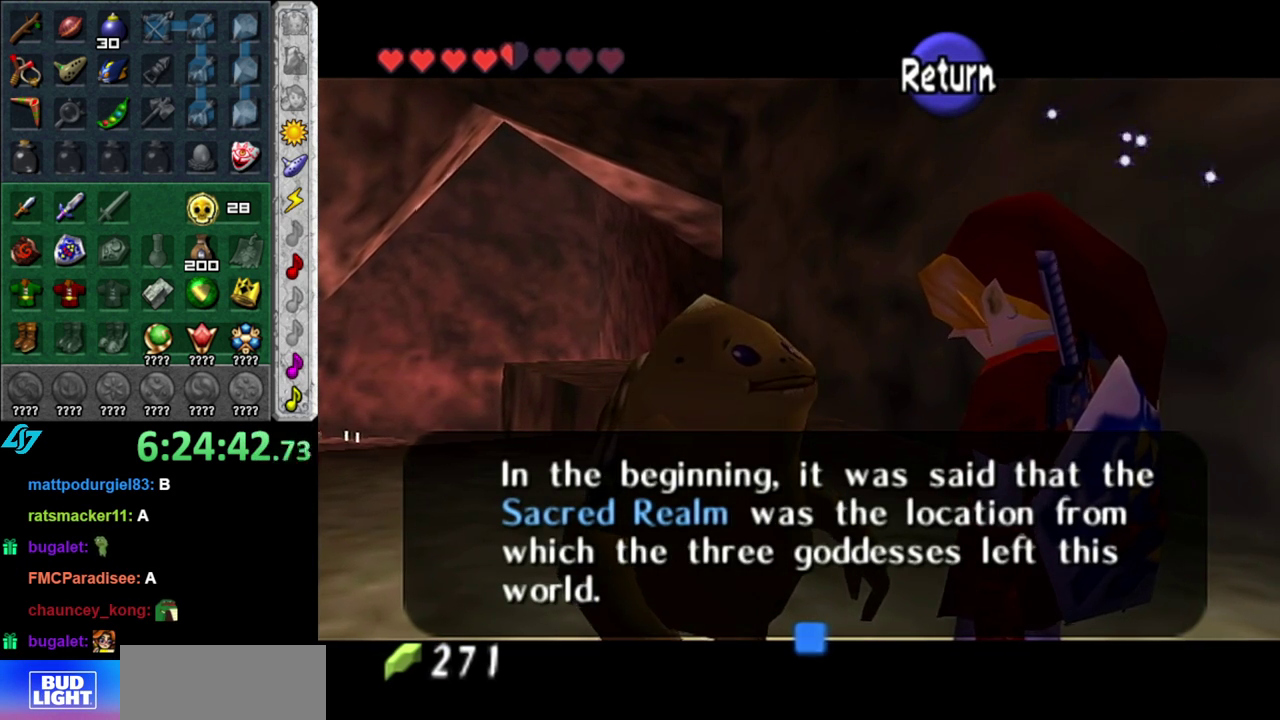
{"buttons": [], "left_stick": "up", "right_stick": "center", "events": []}
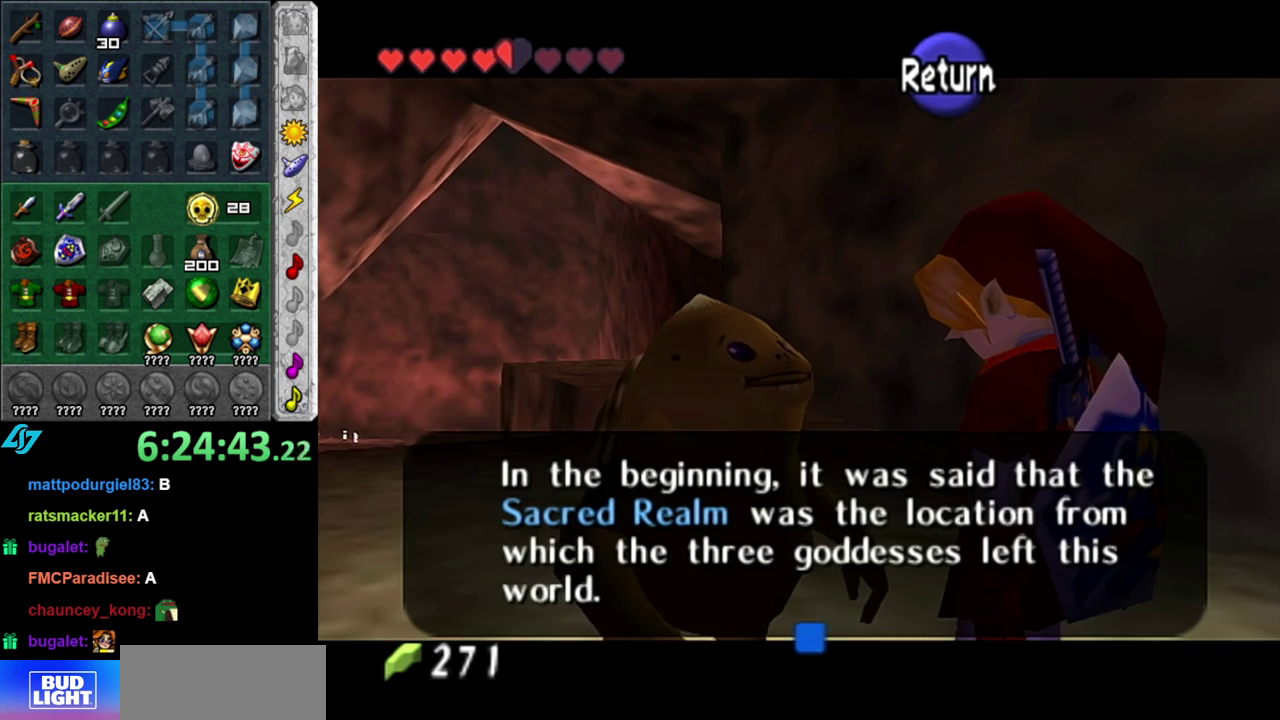
{"buttons": [], "left_stick": "up", "right_stick": "center", "events": []}
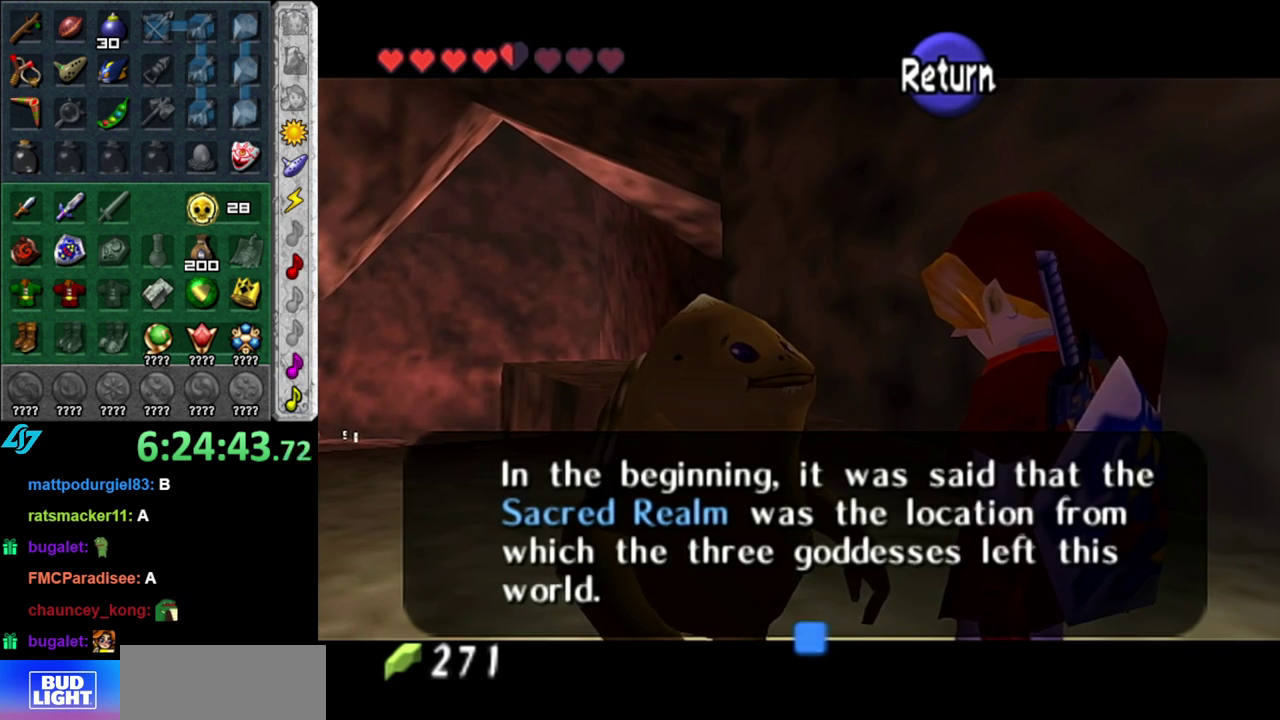
{"buttons": [], "left_stick": "up", "right_stick": "center", "events": []}
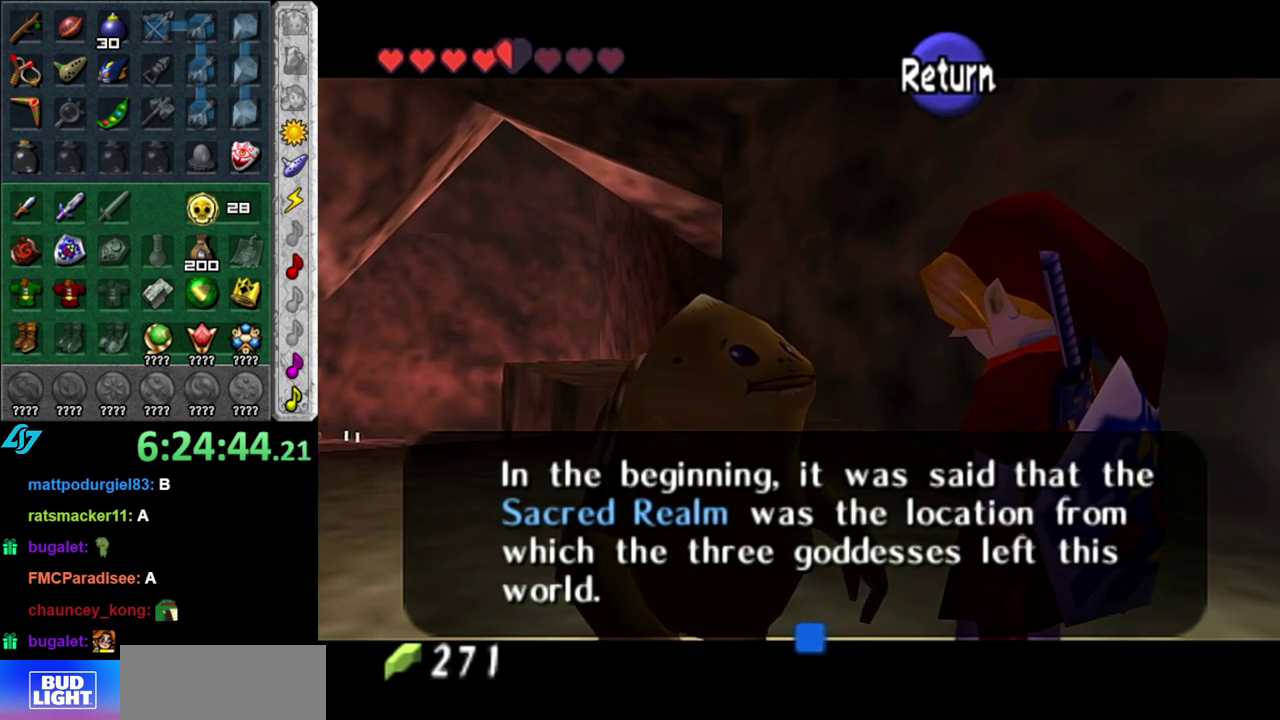
{"buttons": [], "left_stick": "up", "right_stick": "center", "events": [[83, "A", "down"], [233, "A", "up"]]}